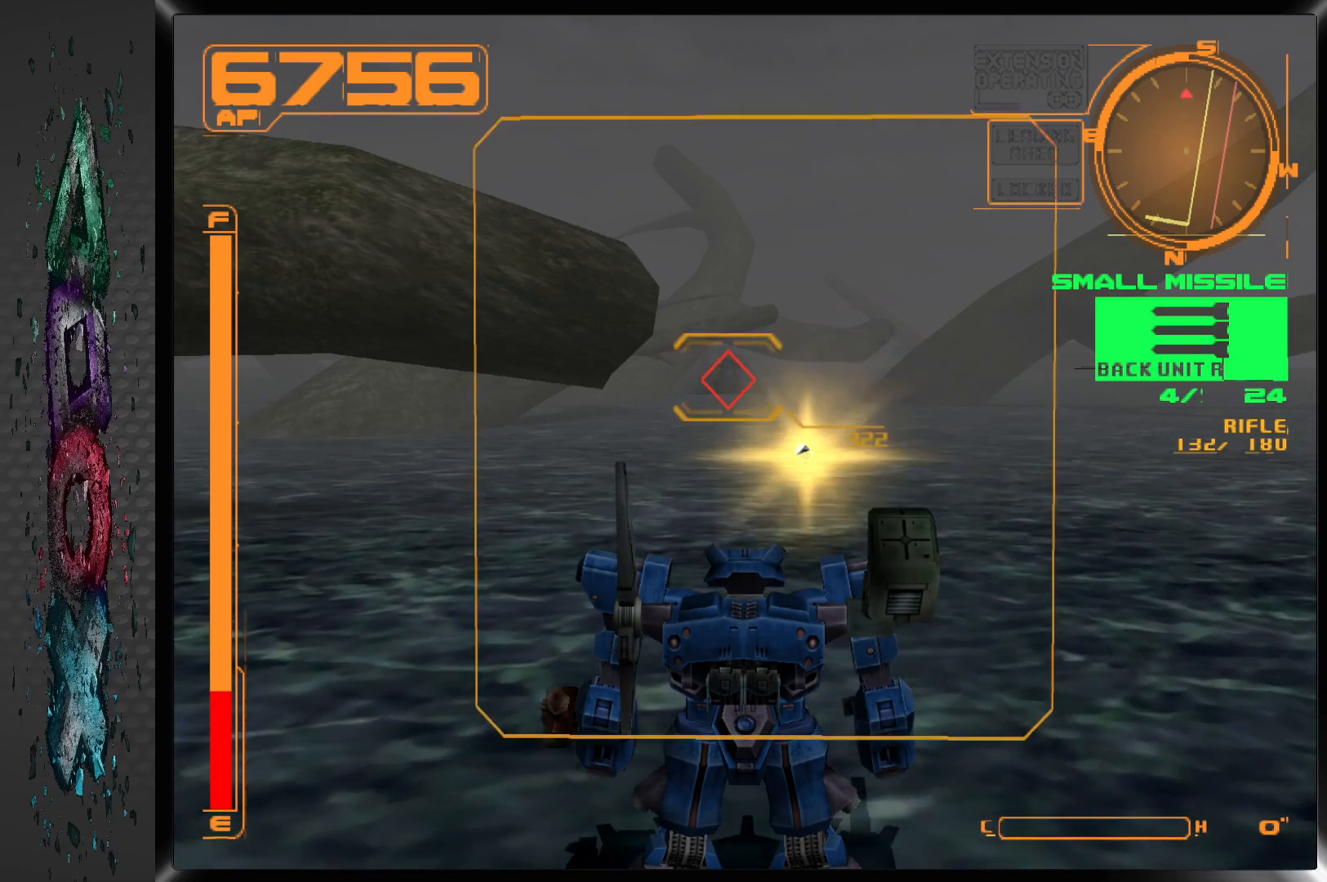
Gameplay with a controller (PlayStation layout); each line is a JSON object with the inputs held at the frame after it (dt_ms = milliseconds from this image to that frame). "events" lists button and stick changes between this image and that frame as [ms after this image, input, new state], when the widget could be followed in between.
{"dt_ms": 500, "buttons": [], "left_stick": "center", "right_stick": "center", "events": []}
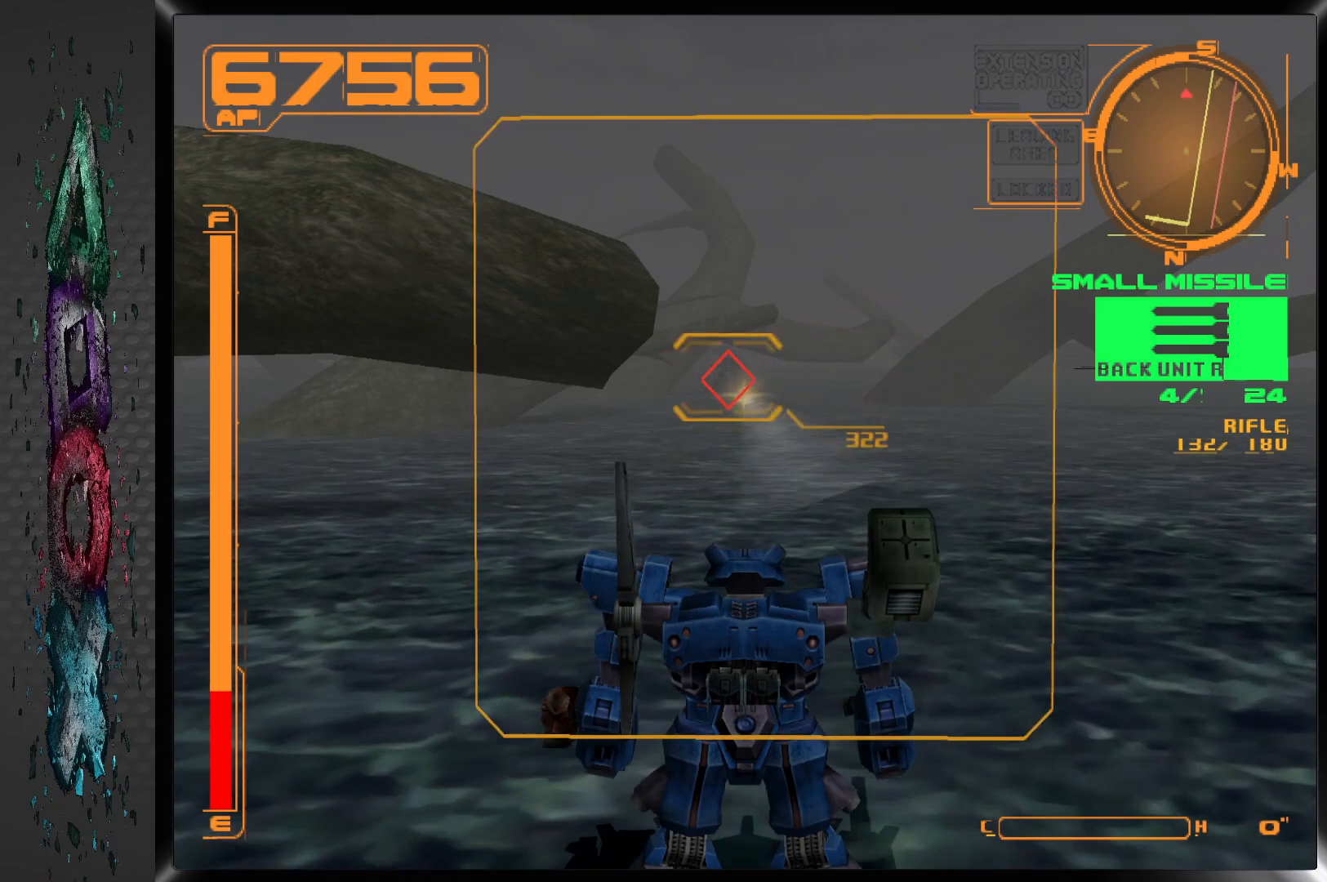
{"dt_ms": 500, "buttons": [], "left_stick": "center", "right_stick": "center", "events": []}
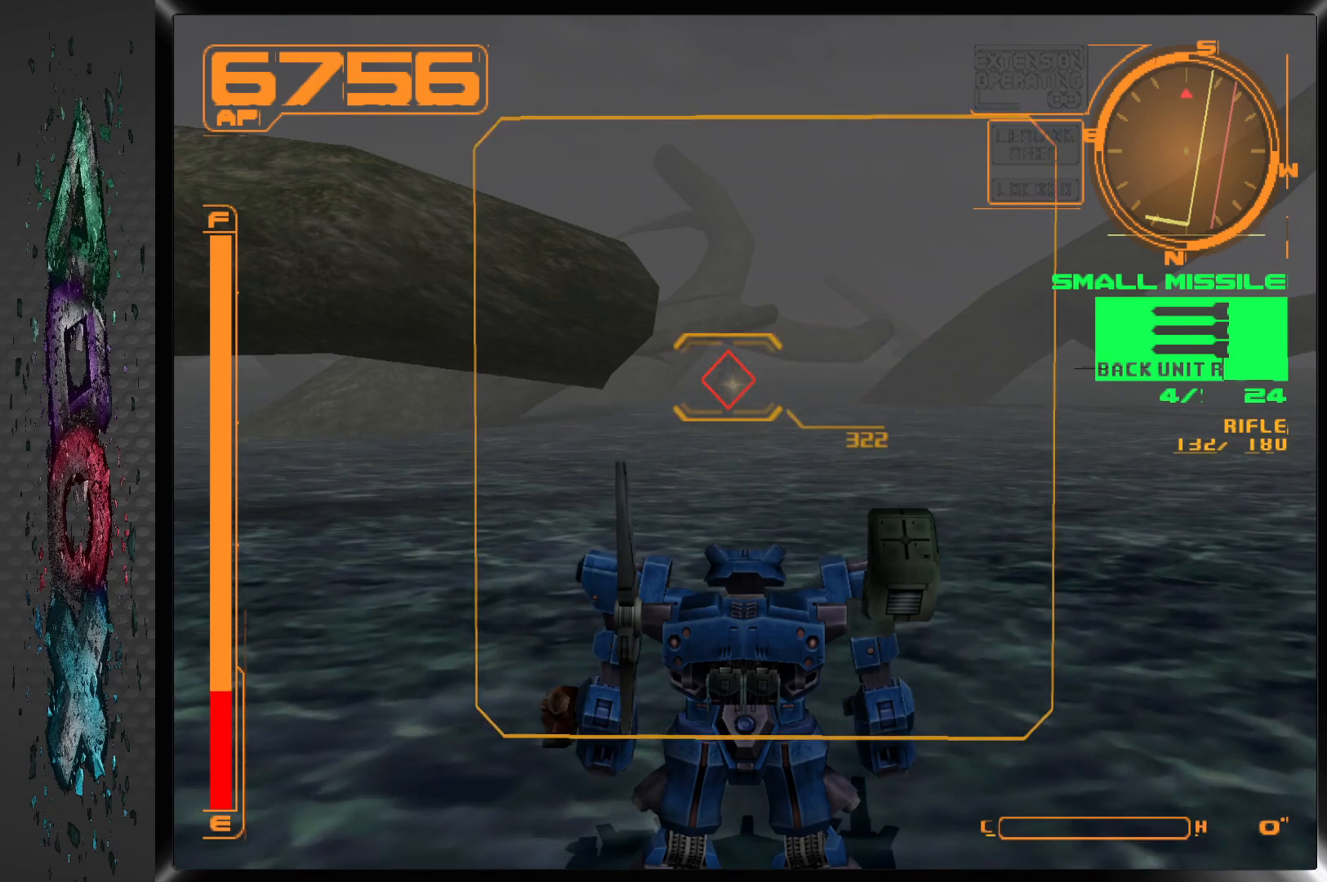
{"dt_ms": 500, "buttons": [], "left_stick": "center", "right_stick": "center", "events": []}
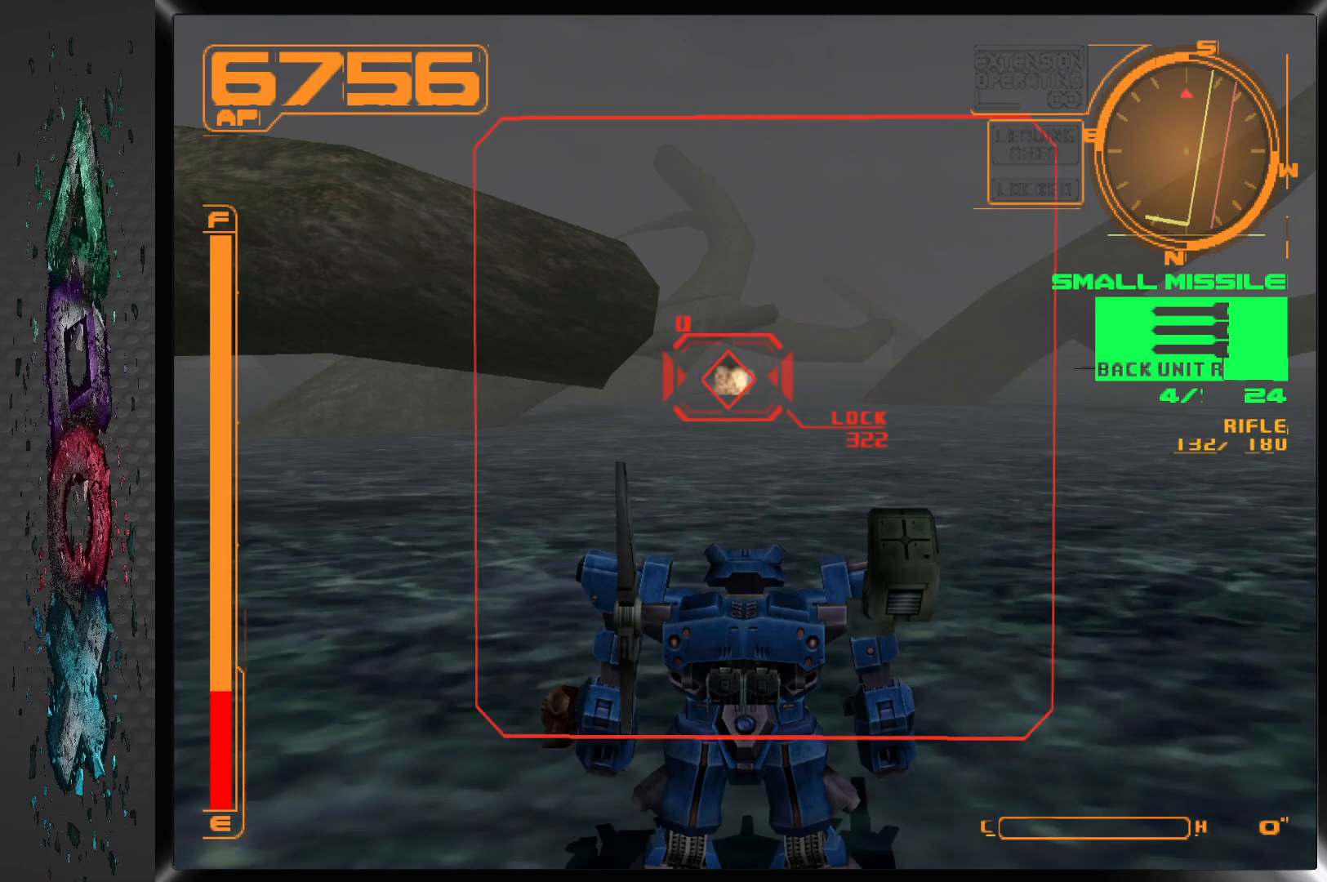
{"dt_ms": 500, "buttons": [], "left_stick": "center", "right_stick": "center", "events": []}
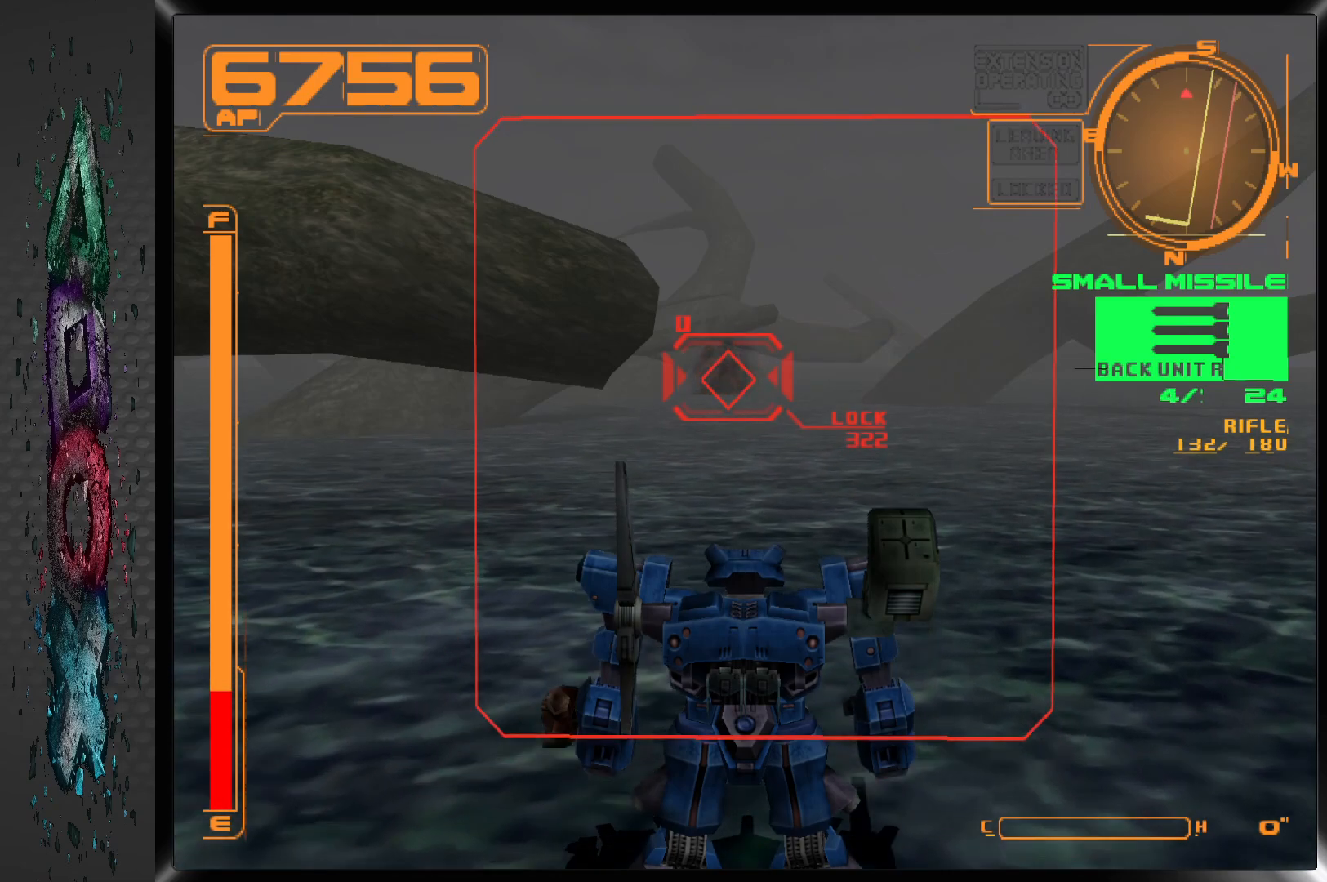
{"dt_ms": 500, "buttons": [], "left_stick": "center", "right_stick": "center", "events": [[267, "SQUARE", "down"], [417, "SQUARE", "up"]]}
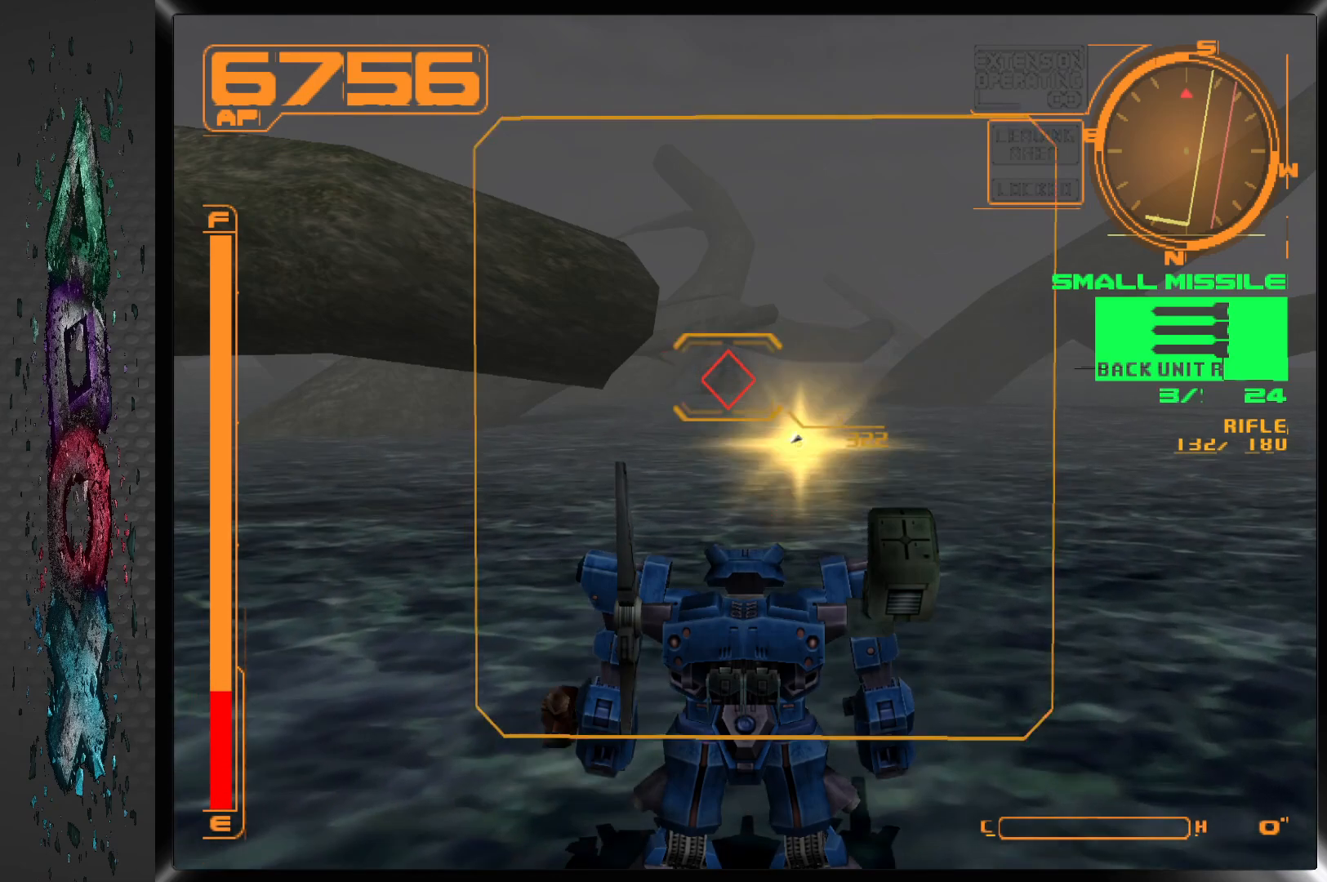
{"dt_ms": 500, "buttons": [], "left_stick": "center", "right_stick": "center", "events": []}
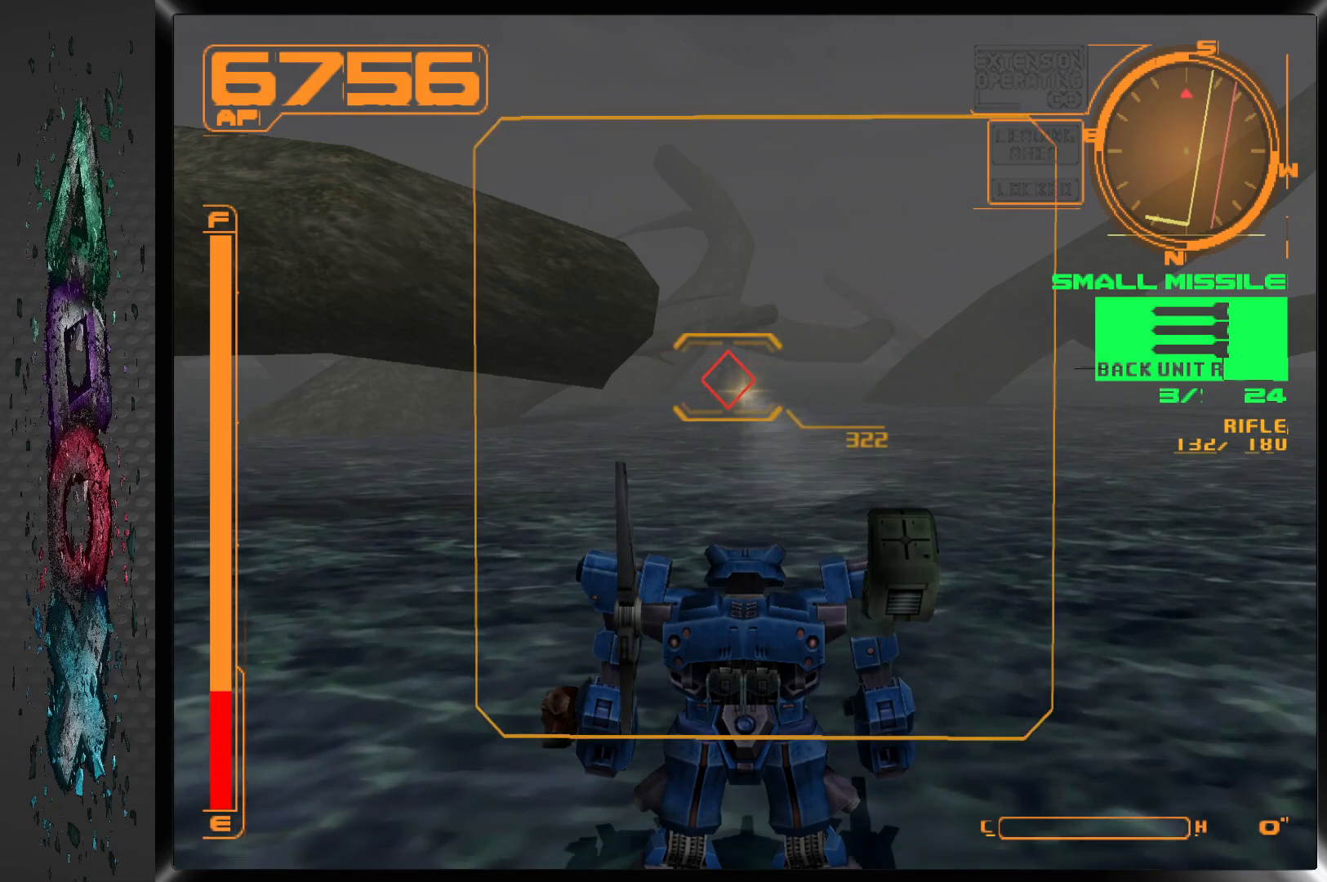
{"dt_ms": 500, "buttons": [], "left_stick": "center", "right_stick": "center", "events": []}
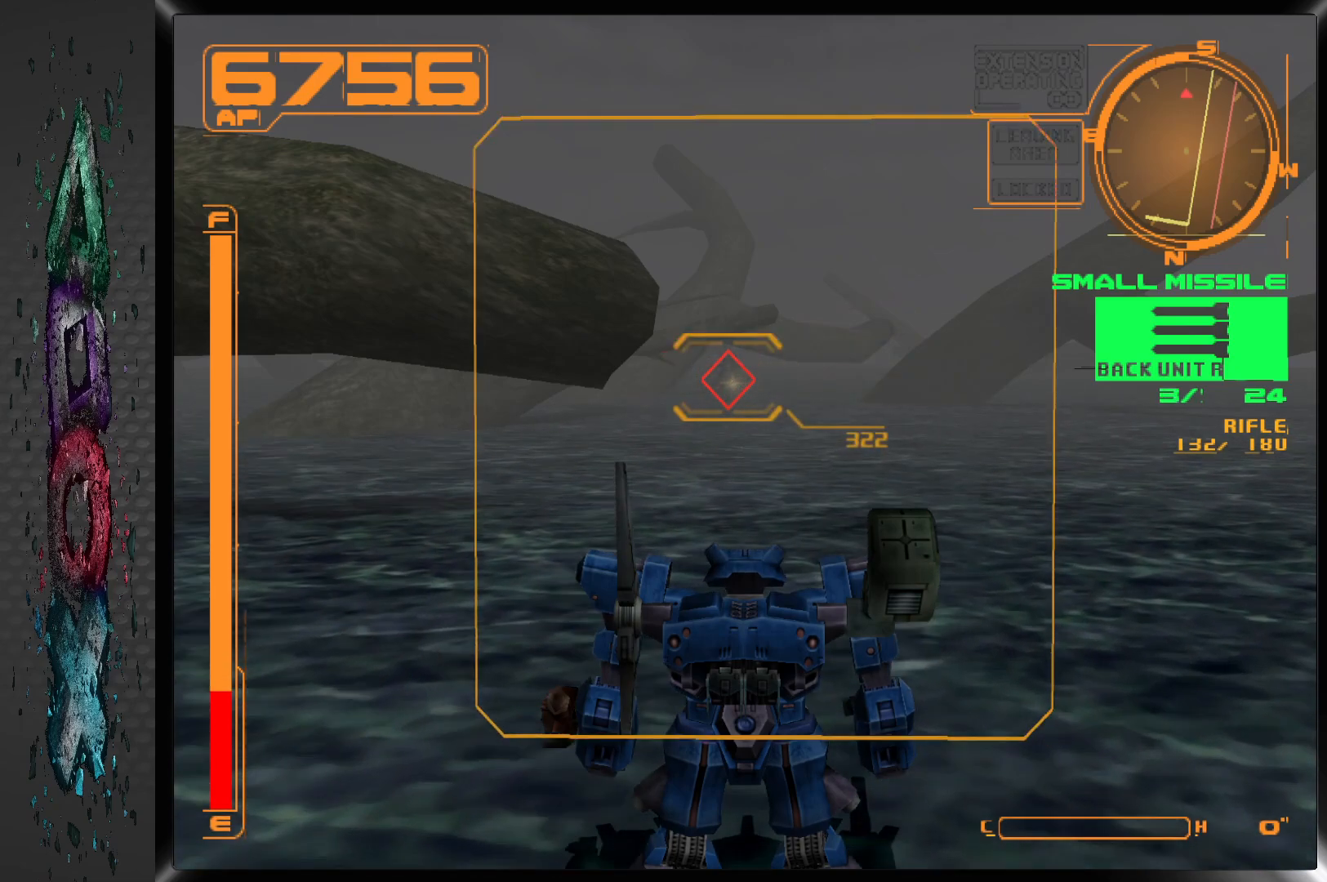
{"dt_ms": 500, "buttons": [], "left_stick": "center", "right_stick": "center", "events": []}
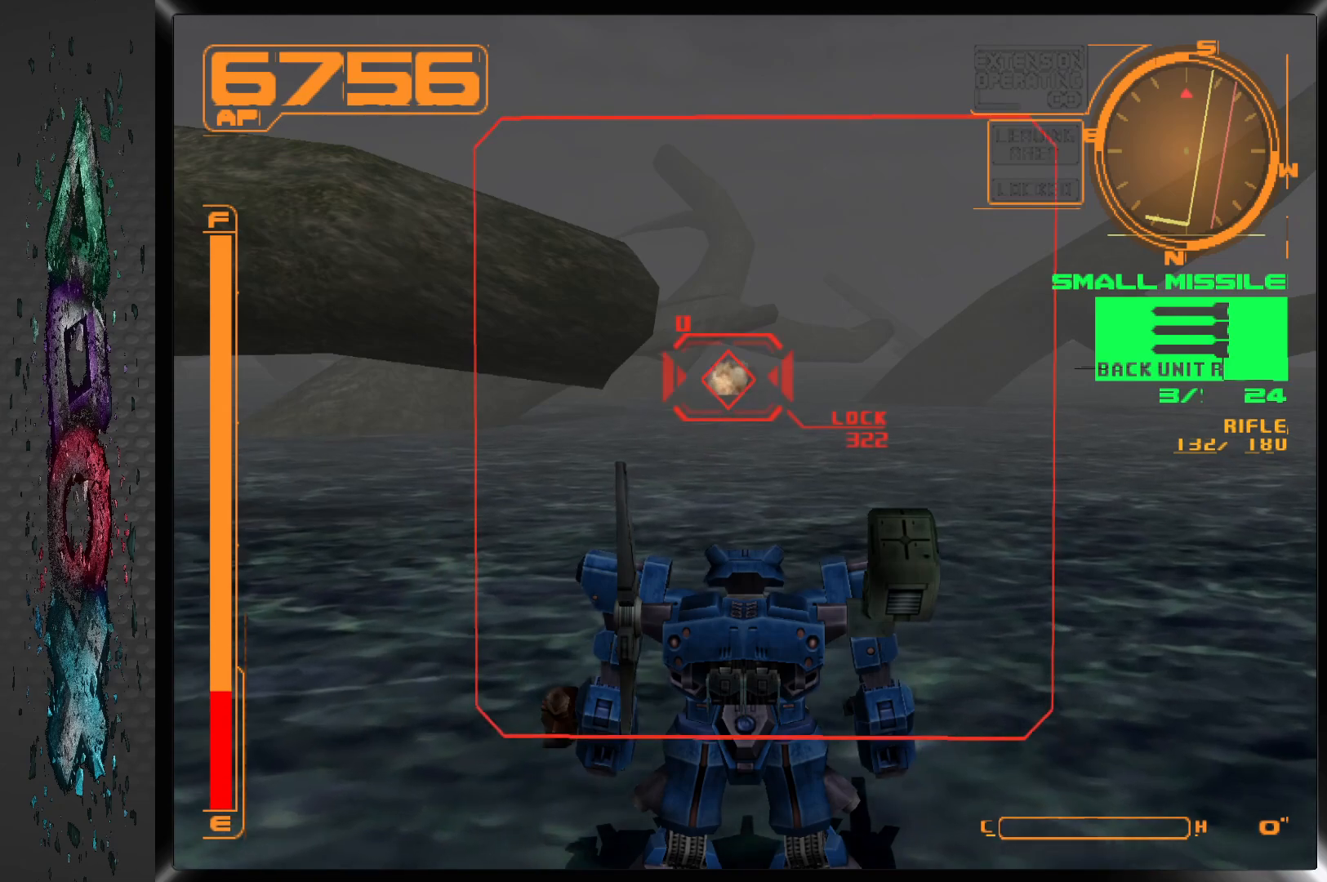
{"dt_ms": 500, "buttons": [], "left_stick": "center", "right_stick": "center", "events": []}
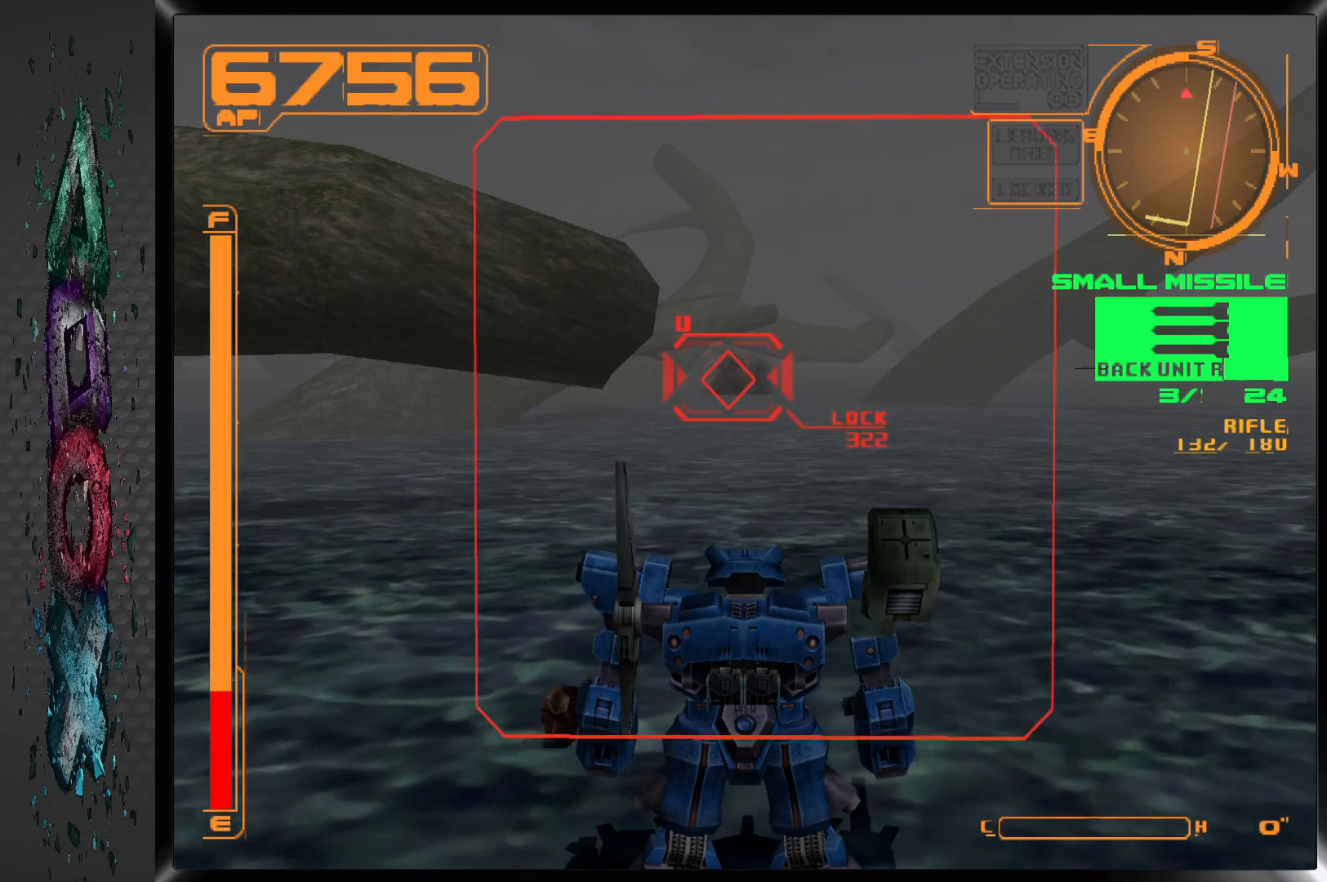
{"dt_ms": 500, "buttons": [], "left_stick": "center", "right_stick": "center", "events": [[233, "SQUARE", "down"], [400, "SQUARE", "up"]]}
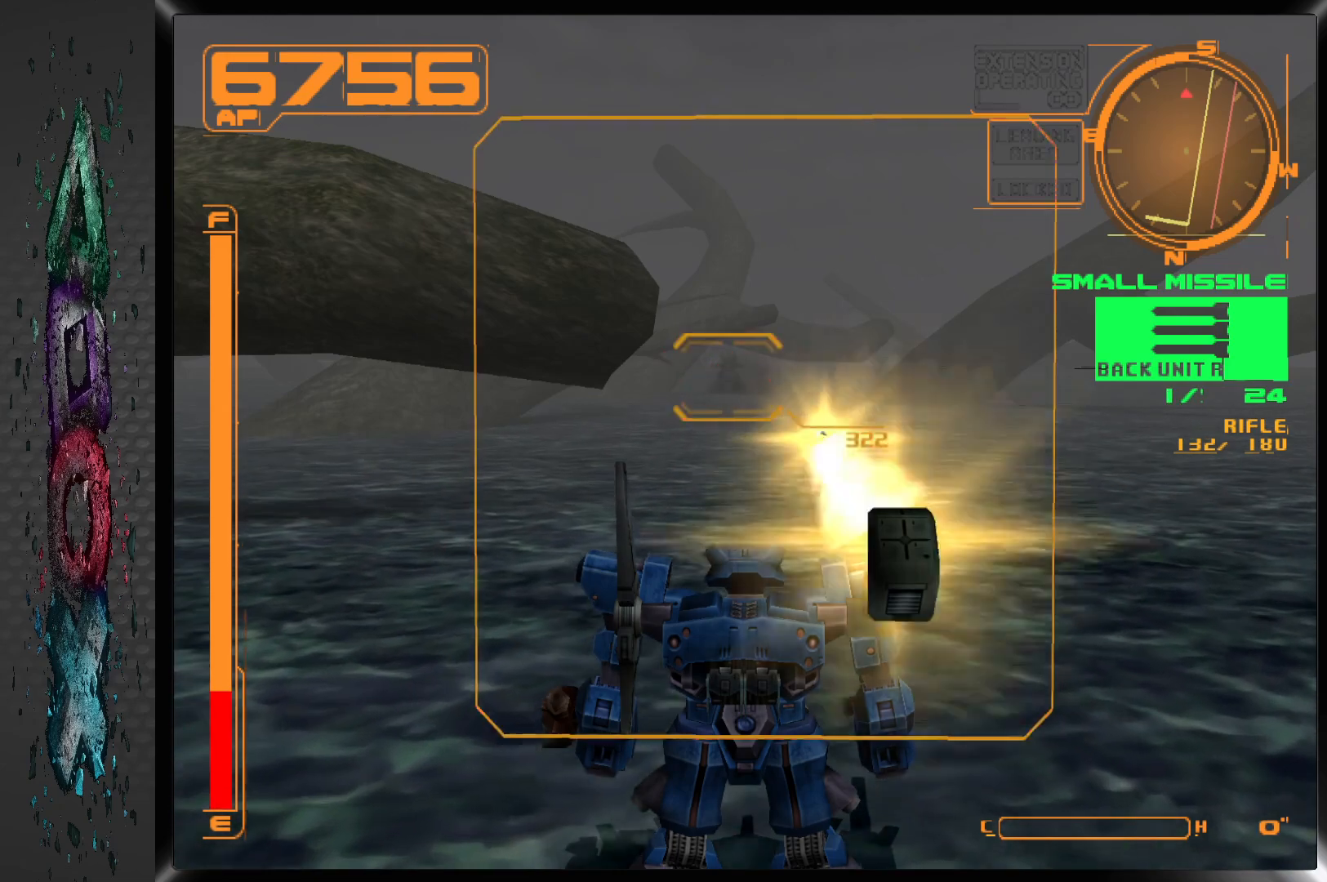
{"dt_ms": 500, "buttons": [], "left_stick": "center", "right_stick": "center", "events": []}
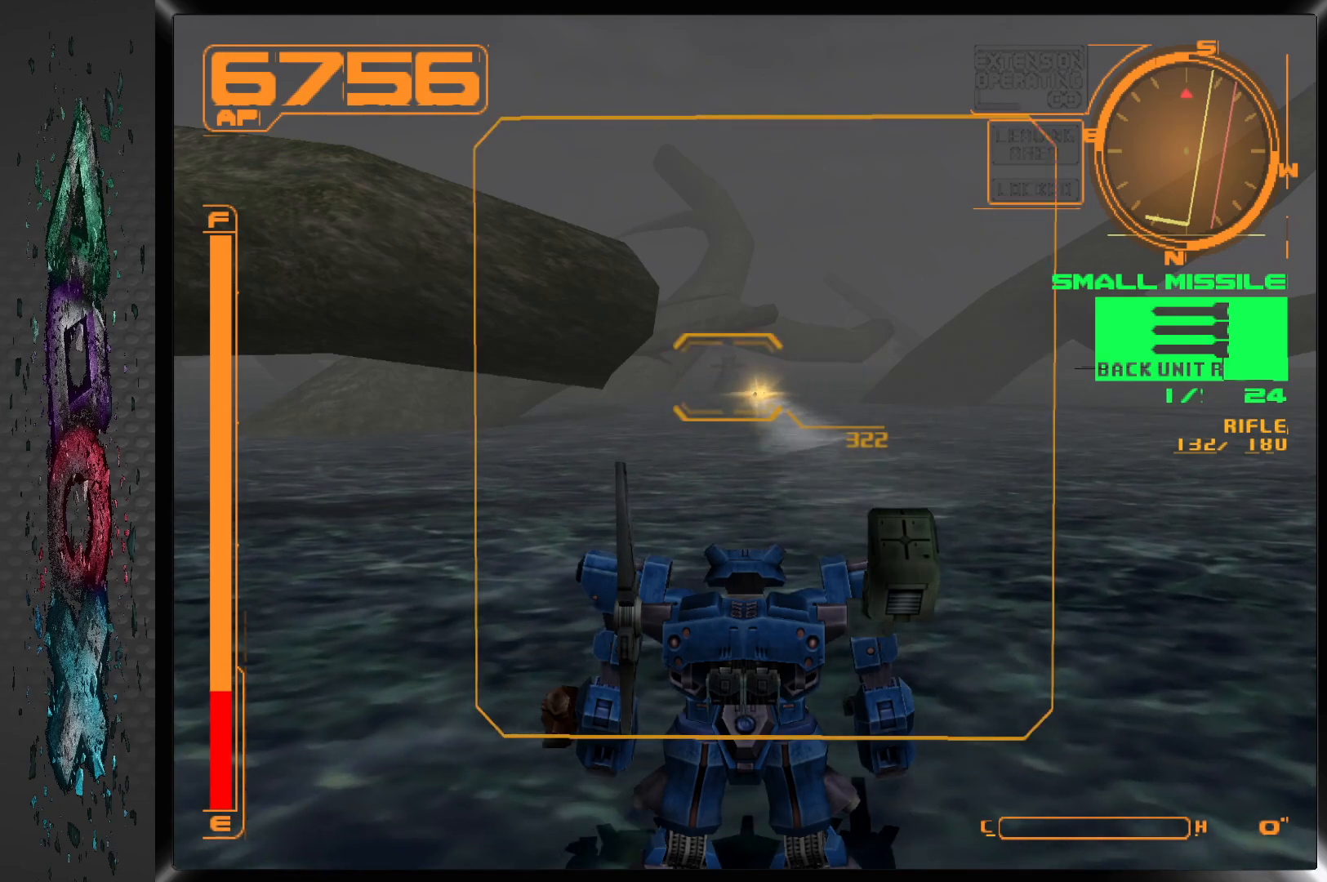
{"dt_ms": 500, "buttons": [], "left_stick": "center", "right_stick": "center", "events": []}
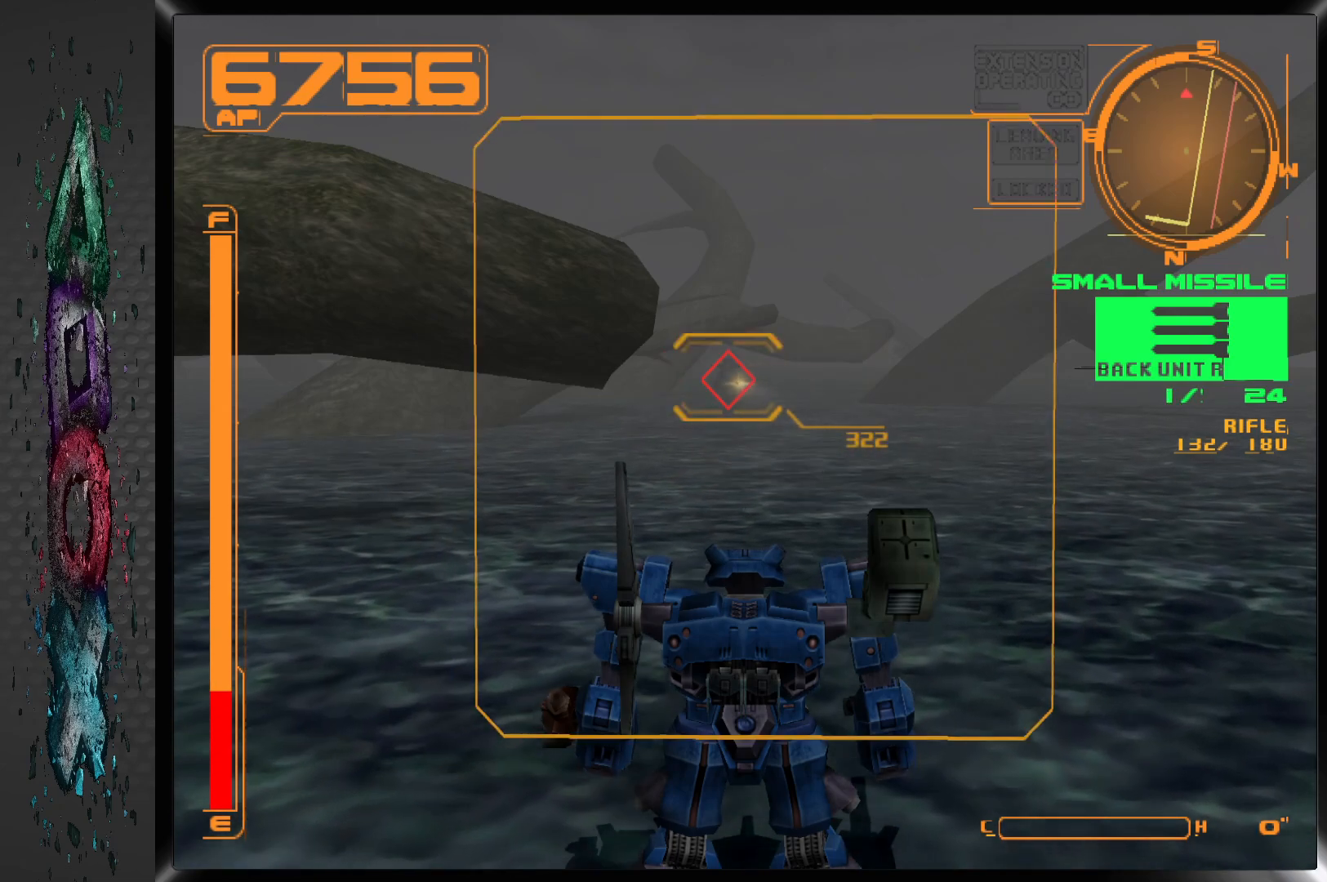
{"dt_ms": 500, "buttons": [], "left_stick": "center", "right_stick": "center", "events": []}
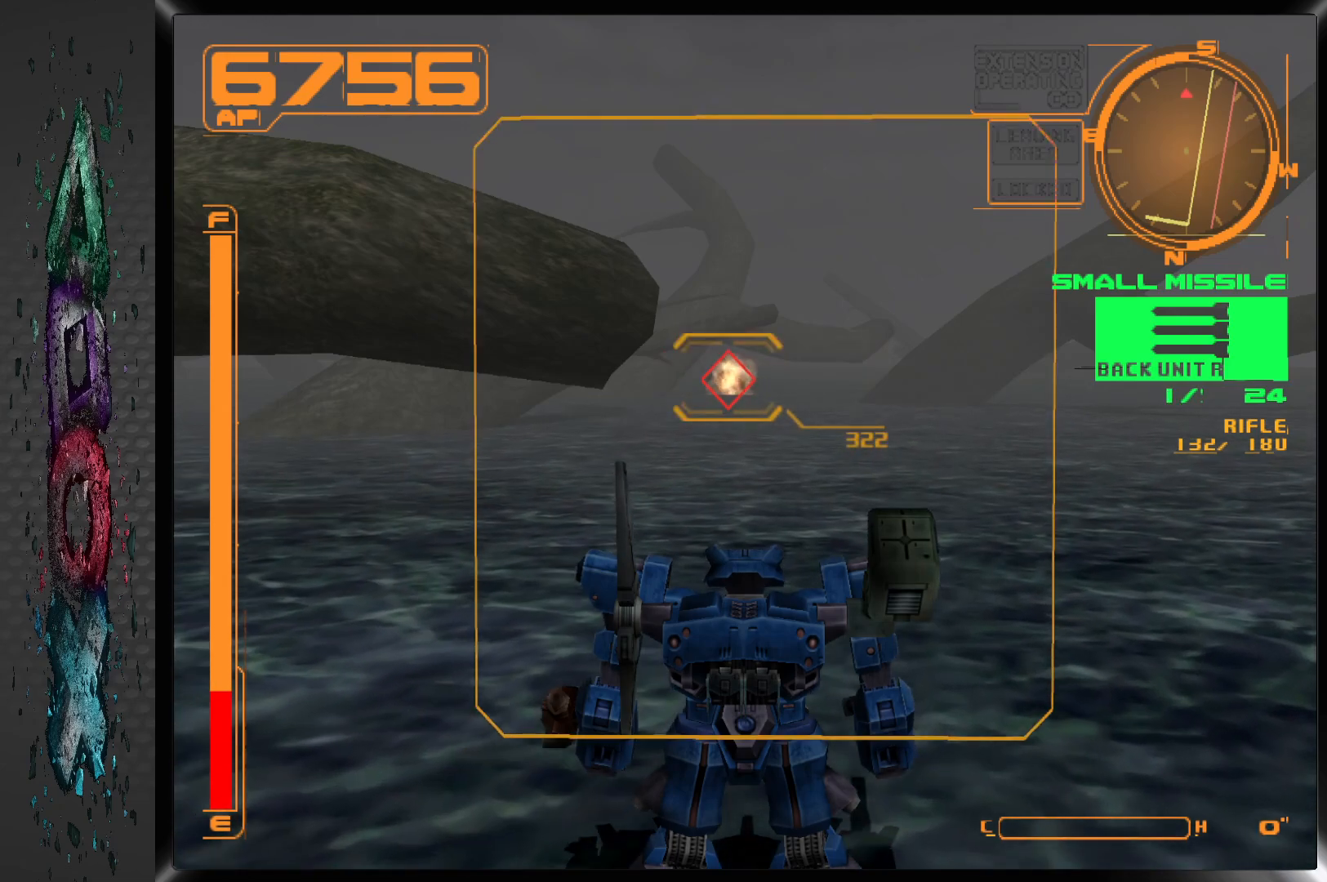
{"dt_ms": 500, "buttons": [], "left_stick": "center", "right_stick": "center", "events": []}
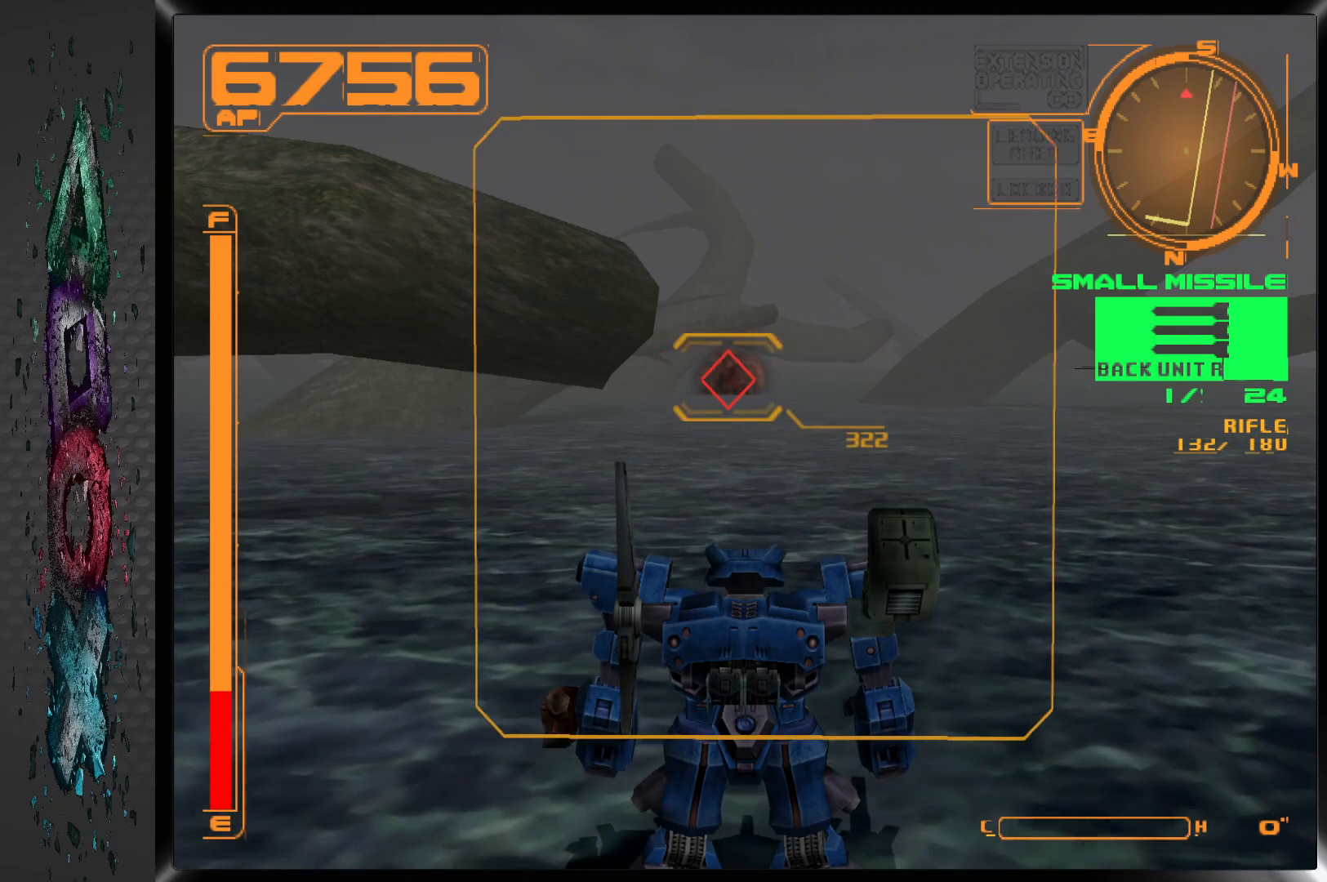
{"dt_ms": 500, "buttons": [], "left_stick": "center", "right_stick": "center", "events": []}
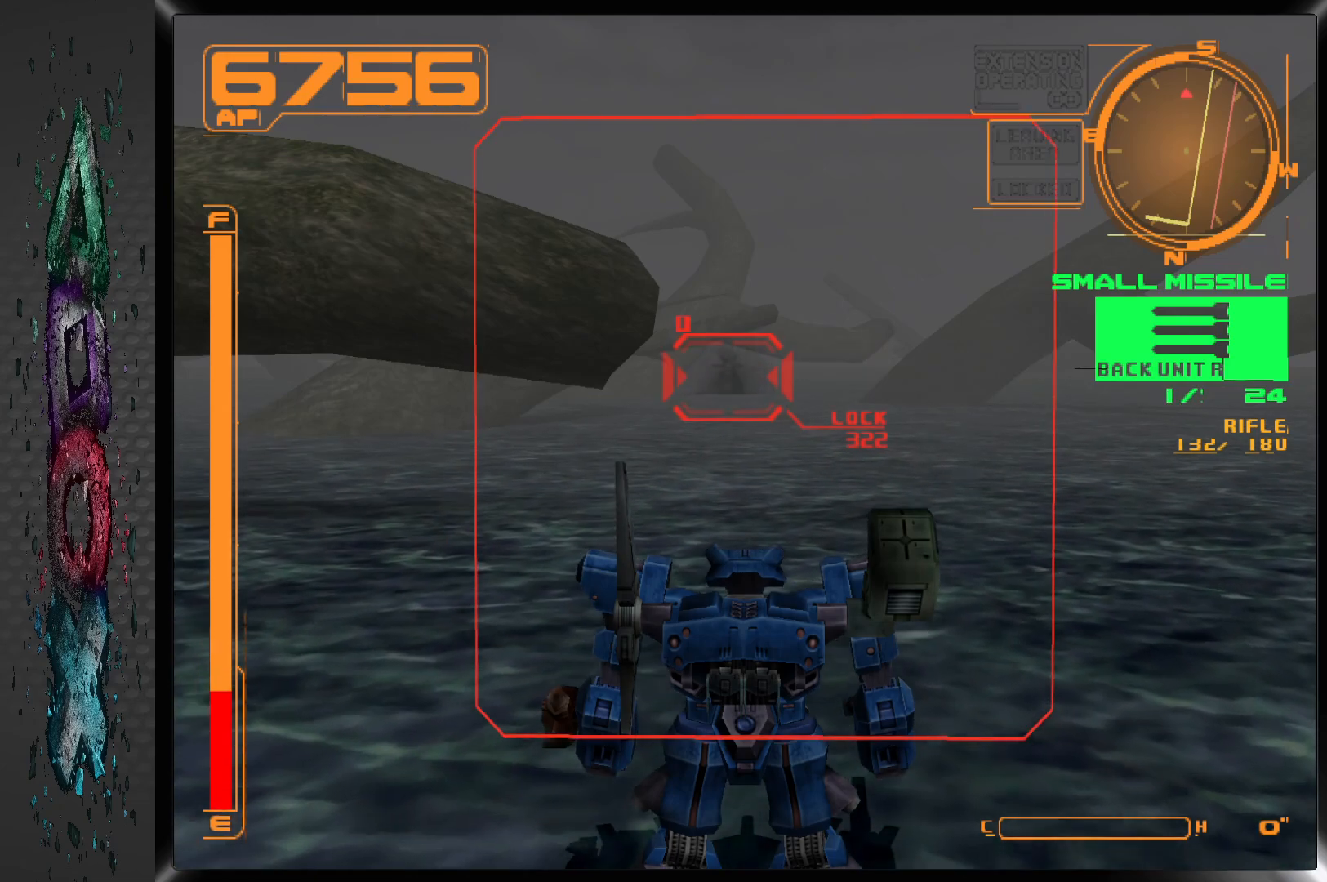
{"dt_ms": 500, "buttons": [], "left_stick": "center", "right_stick": "center", "events": [[300, "SQUARE", "down"], [433, "SQUARE", "up"]]}
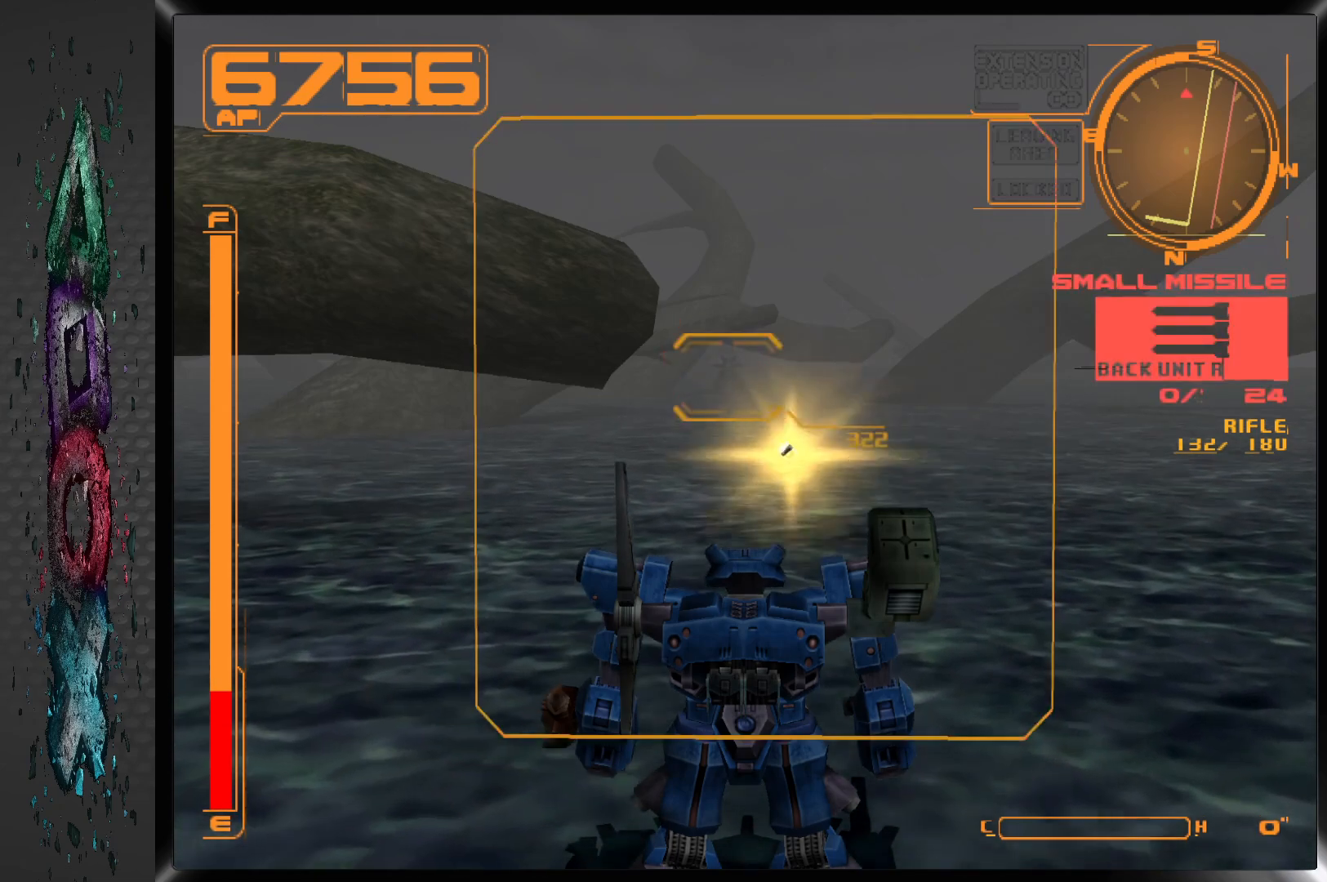
{"dt_ms": 500, "buttons": [], "left_stick": "center", "right_stick": "center", "events": []}
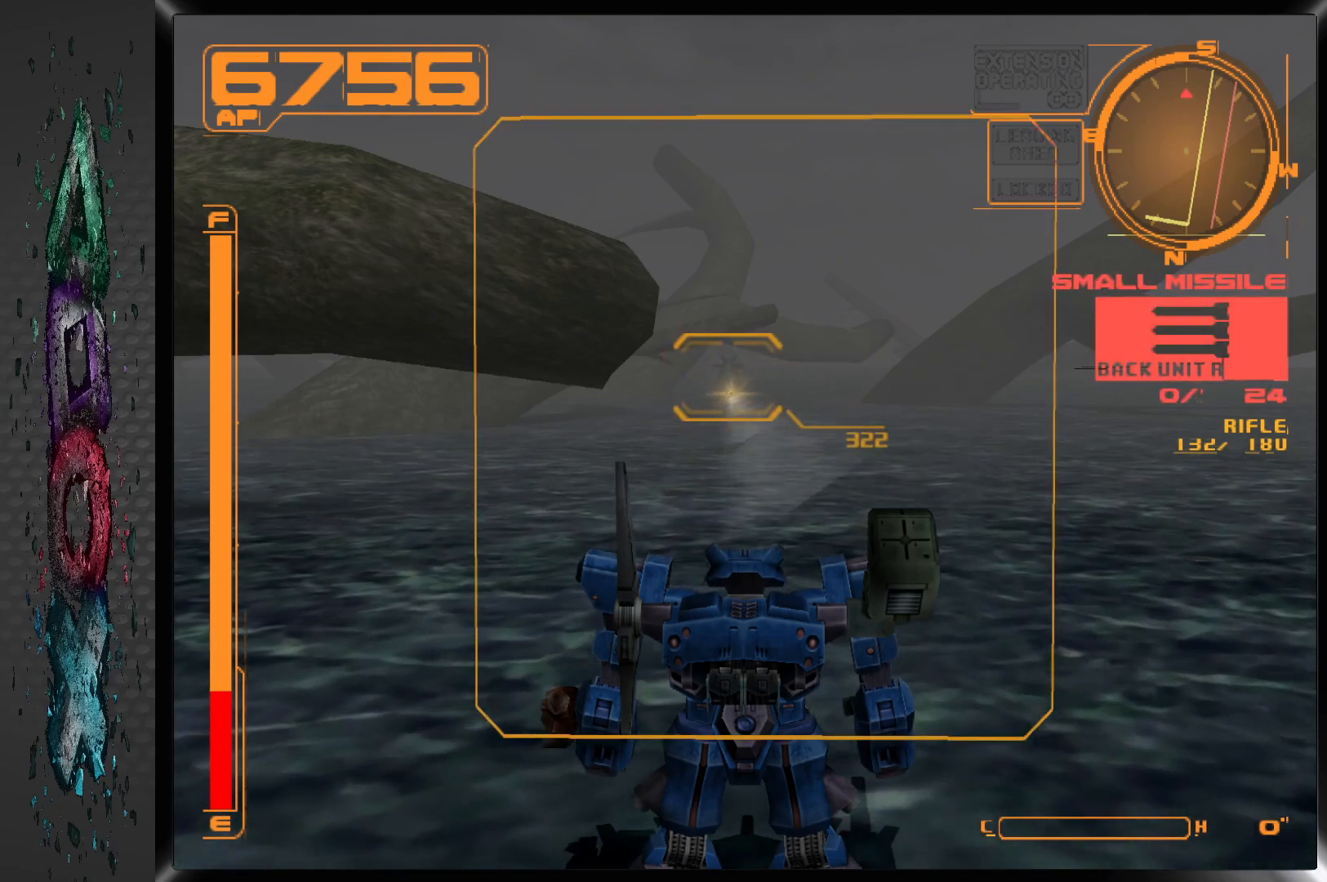
{"dt_ms": 500, "buttons": [], "left_stick": "center", "right_stick": "center", "events": []}
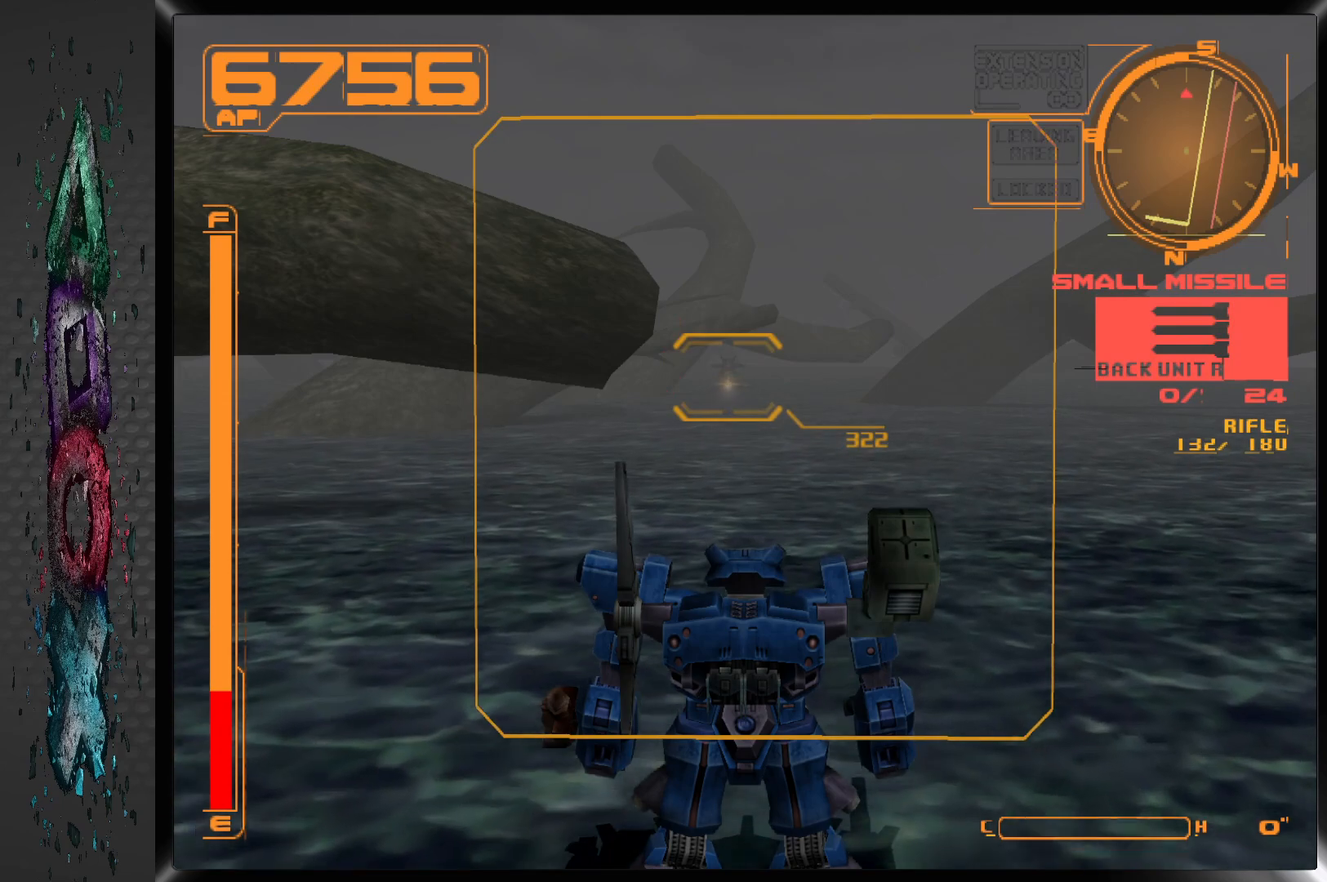
{"dt_ms": 500, "buttons": [], "left_stick": "center", "right_stick": "center", "events": []}
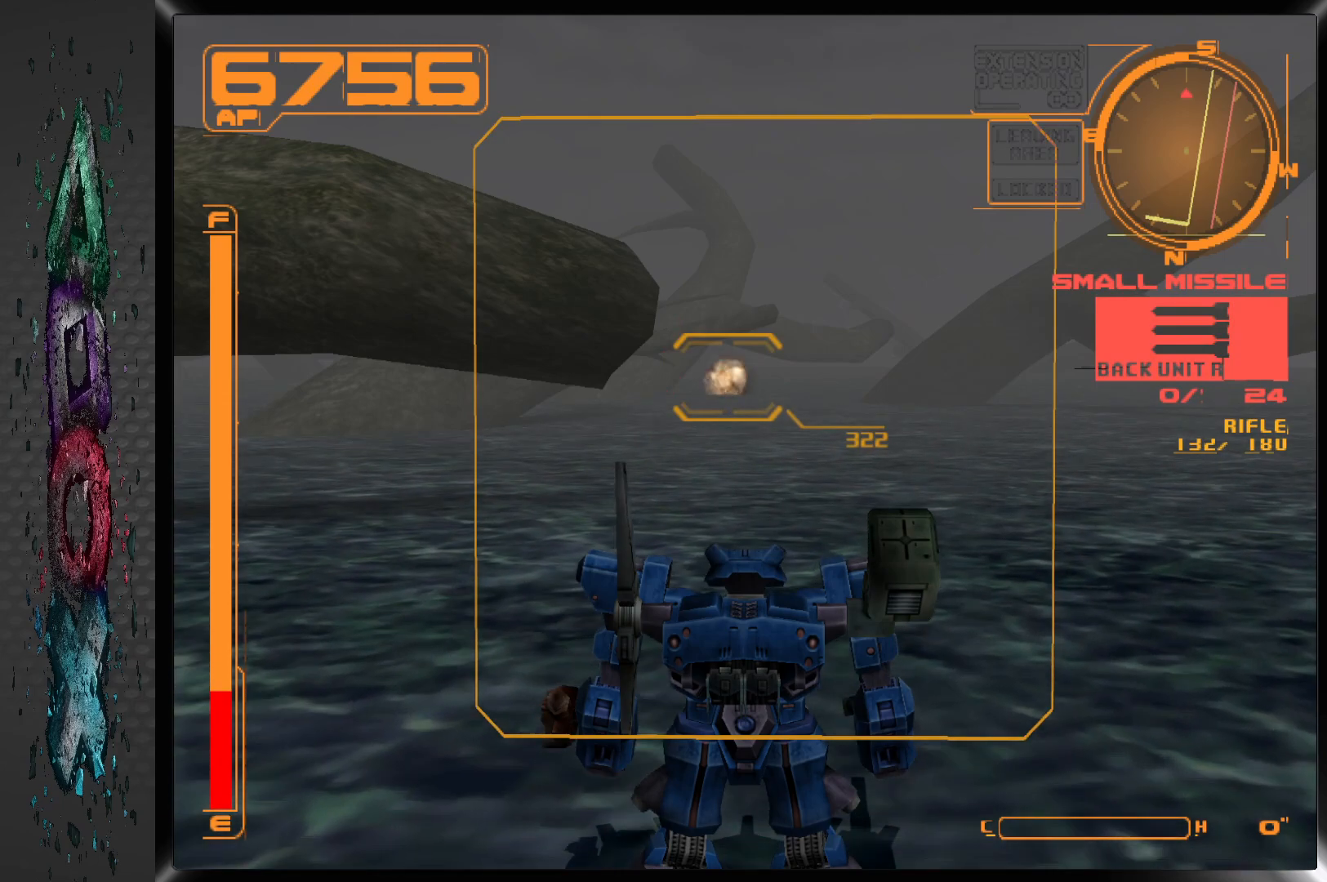
{"dt_ms": 500, "buttons": [], "left_stick": "center", "right_stick": "center", "events": []}
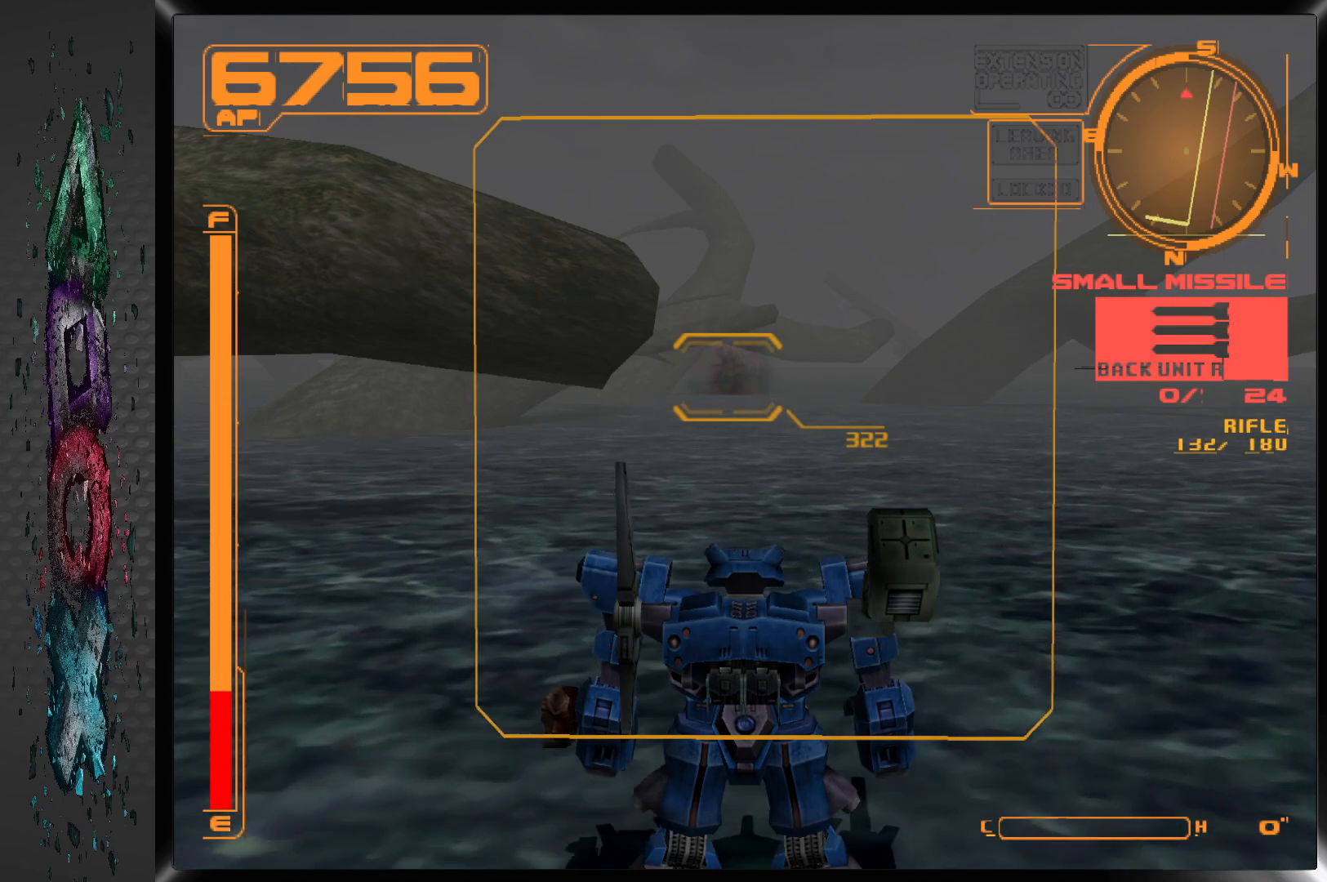
{"dt_ms": 500, "buttons": [], "left_stick": "center", "right_stick": "center", "events": []}
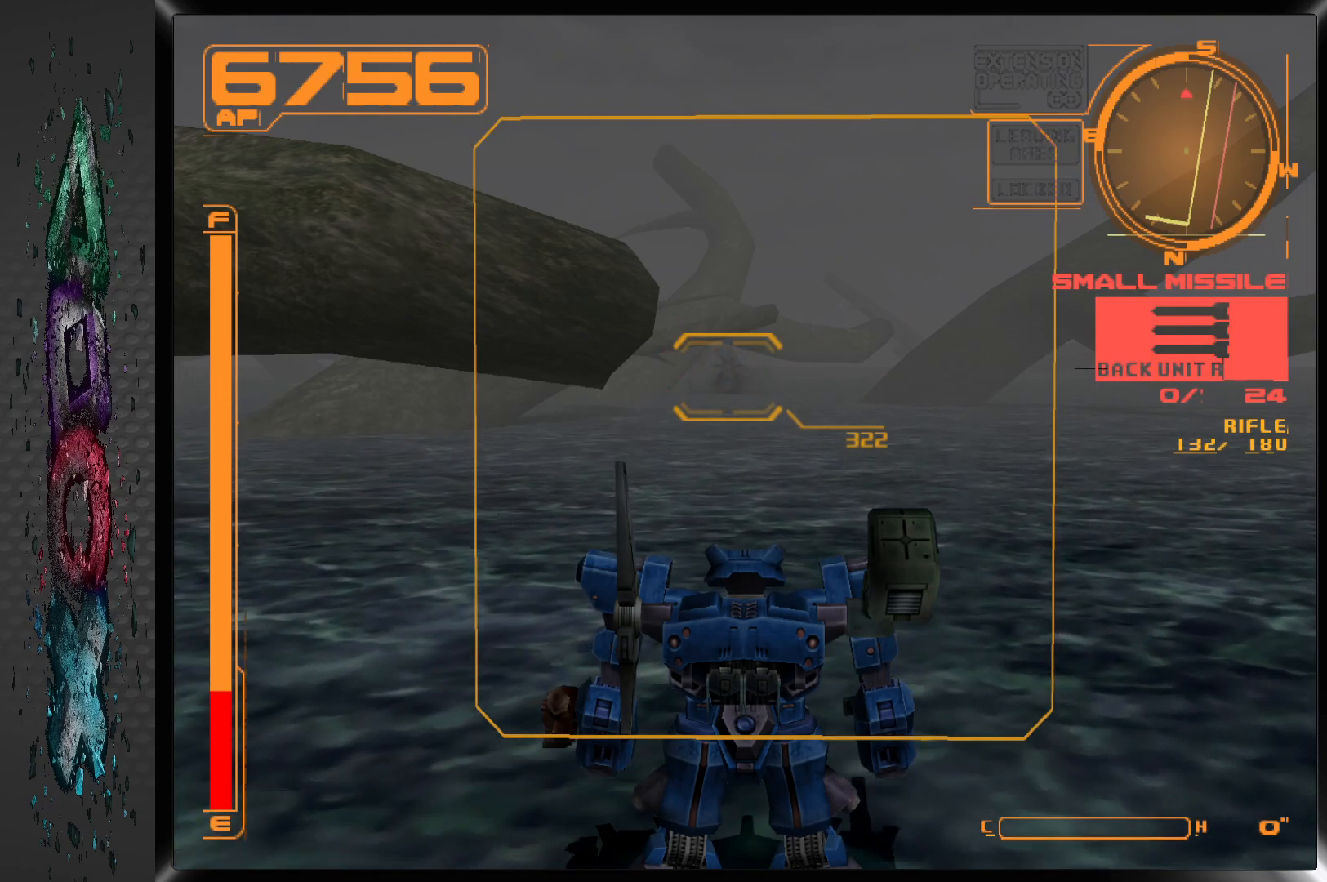
{"dt_ms": 500, "buttons": ["DPAD_UP"], "left_stick": "center", "right_stick": "center", "events": [[33, "DPAD_UP", "down"], [117, "TRIANGLE", "down"], [250, "TRIANGLE", "up"]]}
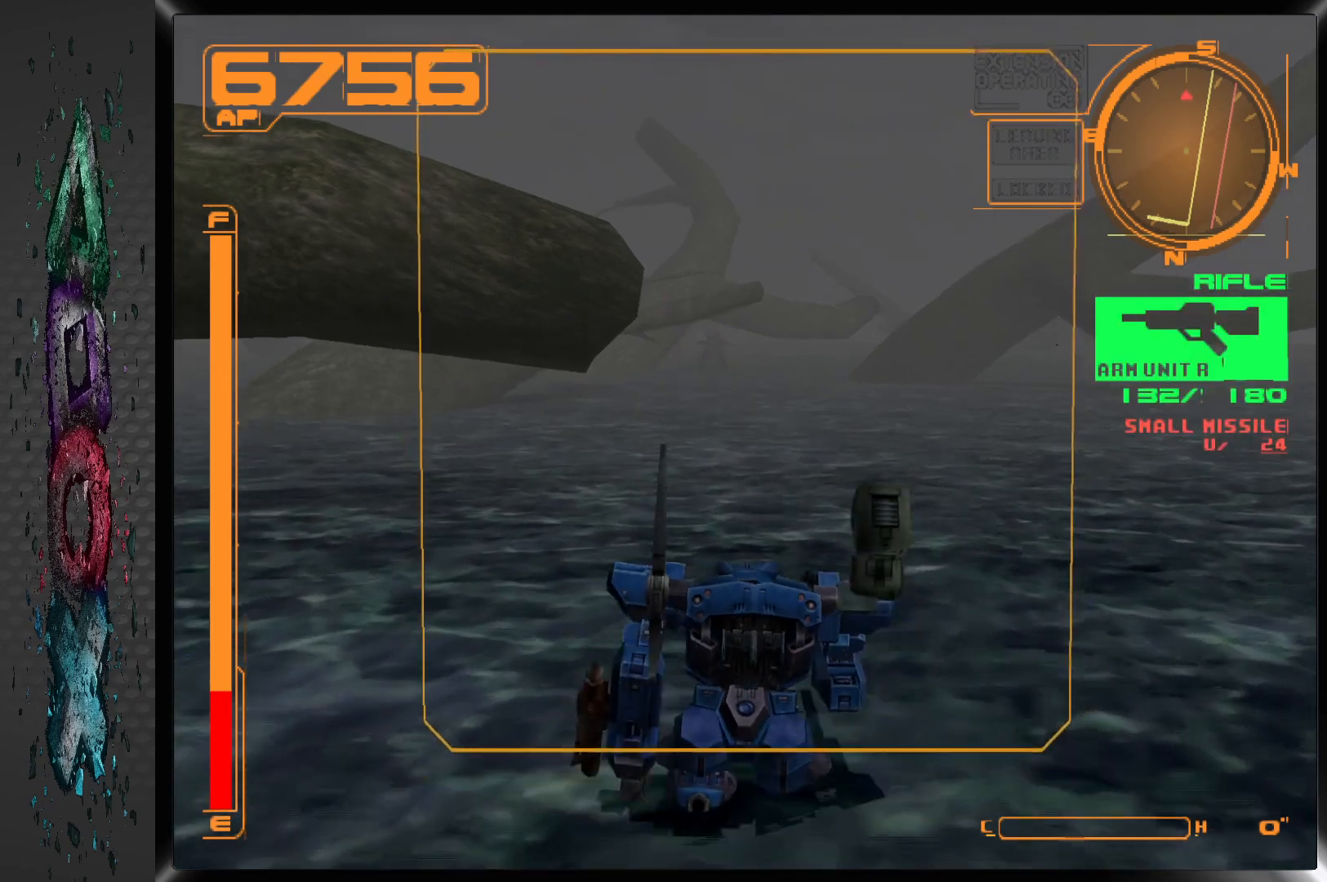
{"dt_ms": 500, "buttons": ["DPAD_UP"], "left_stick": "center", "right_stick": "center", "events": [[300, "DPAD_LEFT", "down"], [400, "DPAD_LEFT", "up"]]}
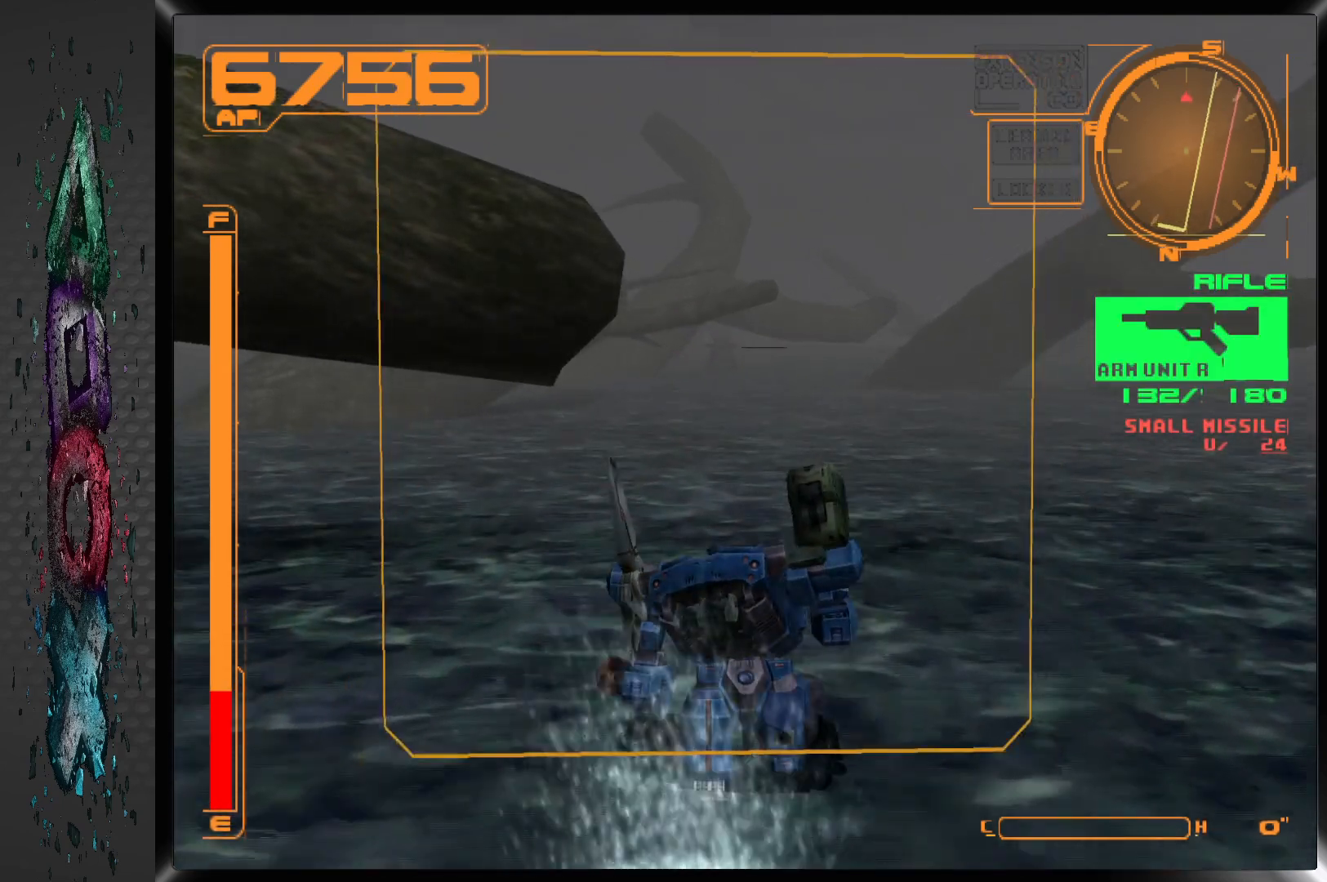
{"dt_ms": 500, "buttons": ["DPAD_UP"], "left_stick": "center", "right_stick": "center", "events": [[250, "DPAD_RIGHT", "down"], [383, "DPAD_RIGHT", "up"]]}
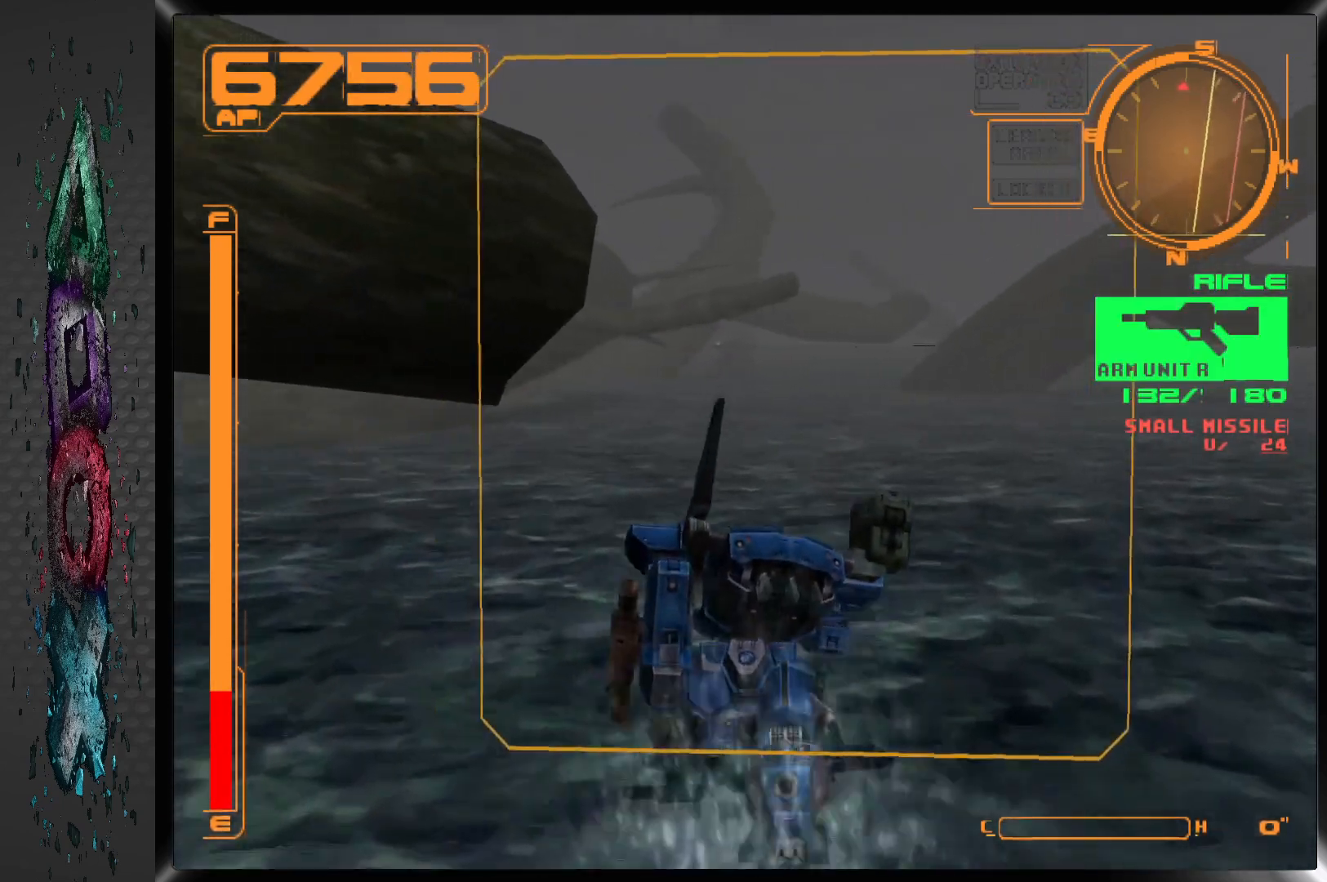
{"dt_ms": 500, "buttons": ["DPAD_UP"], "left_stick": "center", "right_stick": "center", "events": [[133, "DPAD_LEFT", "down"], [250, "DPAD_LEFT", "up"]]}
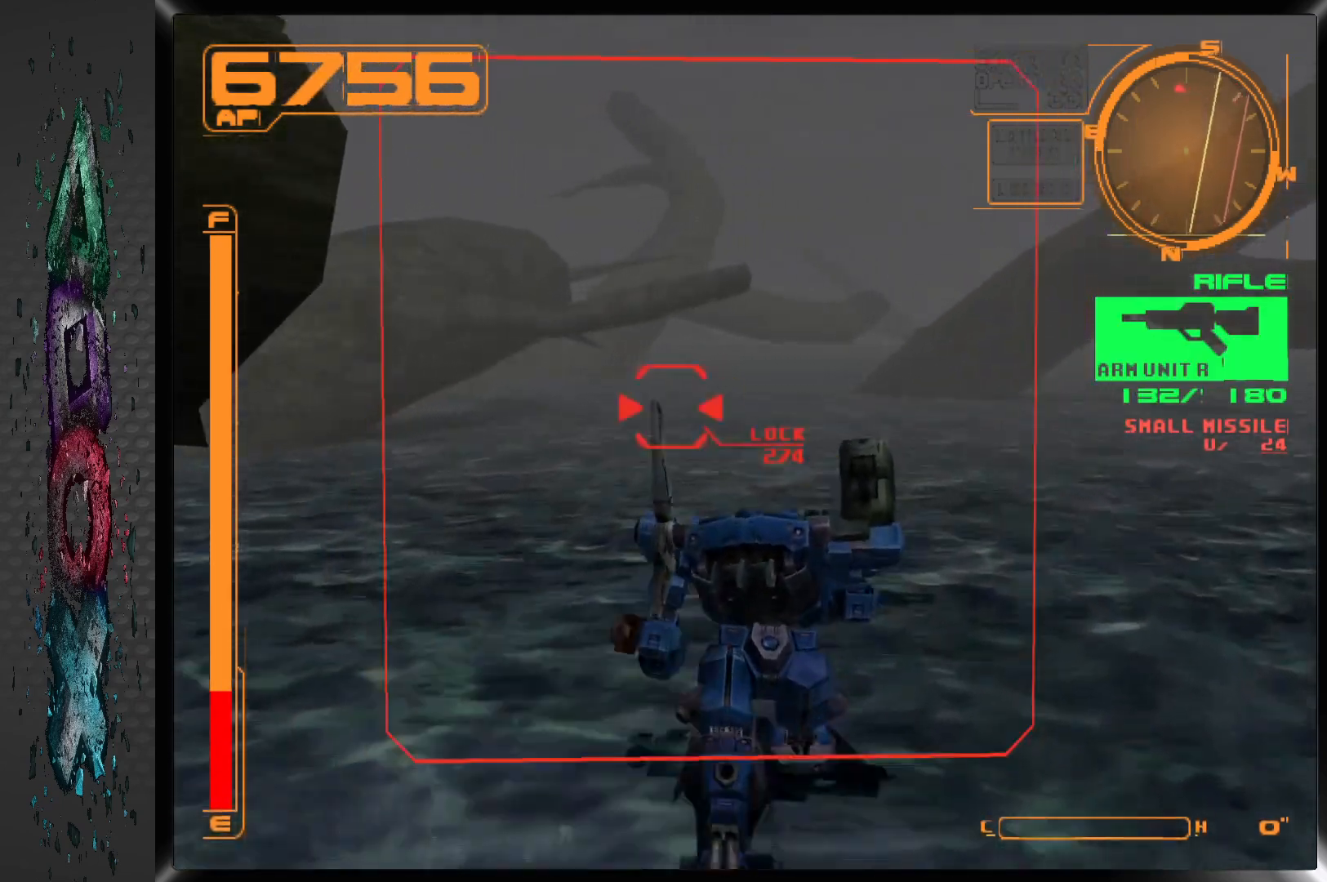
{"dt_ms": 500, "buttons": ["DPAD_UP", "DPAD_LEFT"], "left_stick": "center", "right_stick": "center", "events": [[50, "DPAD_LEFT", "down"], [300, "DPAD_LEFT", "up"], [417, "DPAD_LEFT", "down"]]}
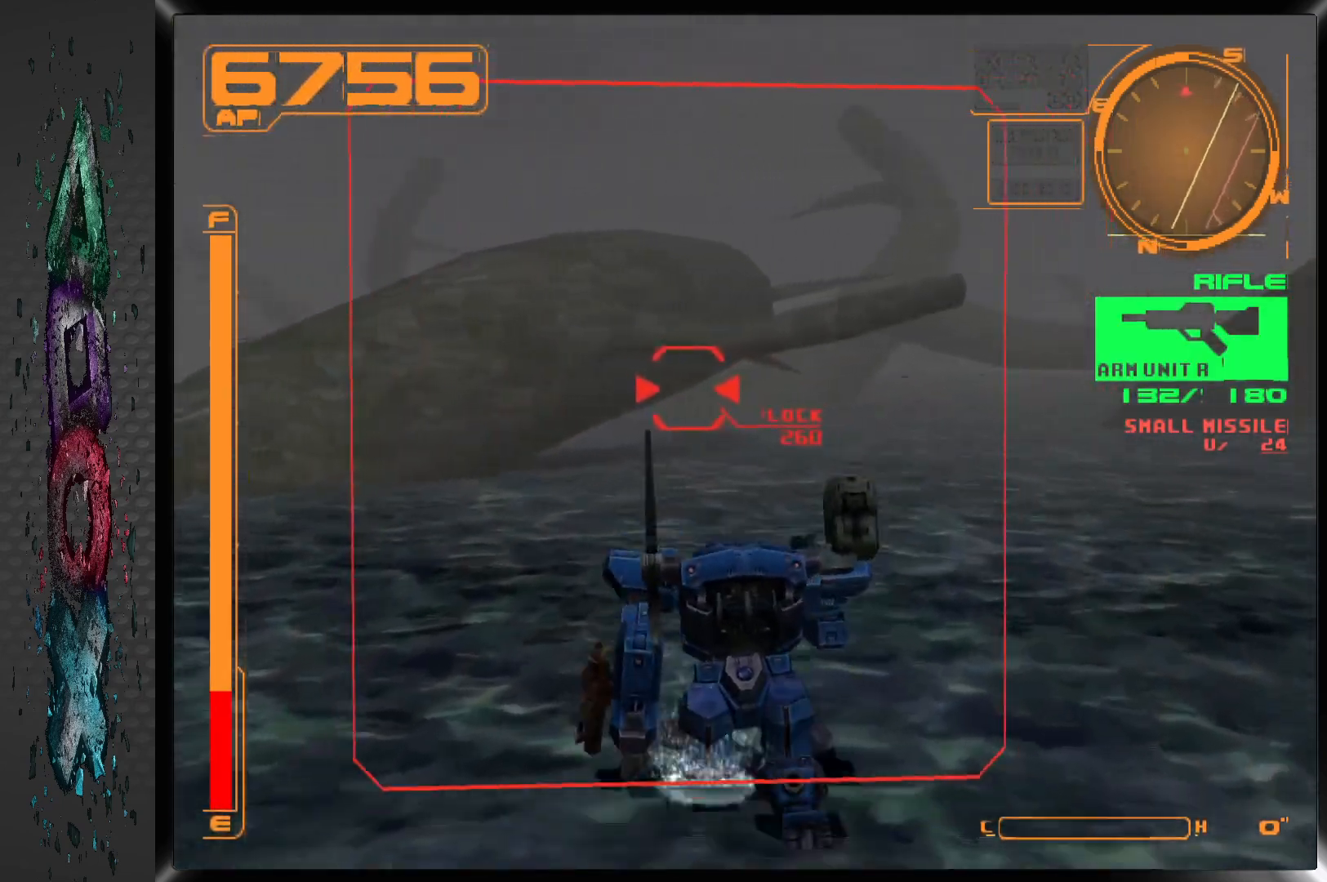
{"dt_ms": 1000, "buttons": ["L1", "DPAD_UP", "DPAD_RIGHT"], "left_stick": "center", "right_stick": "center"}